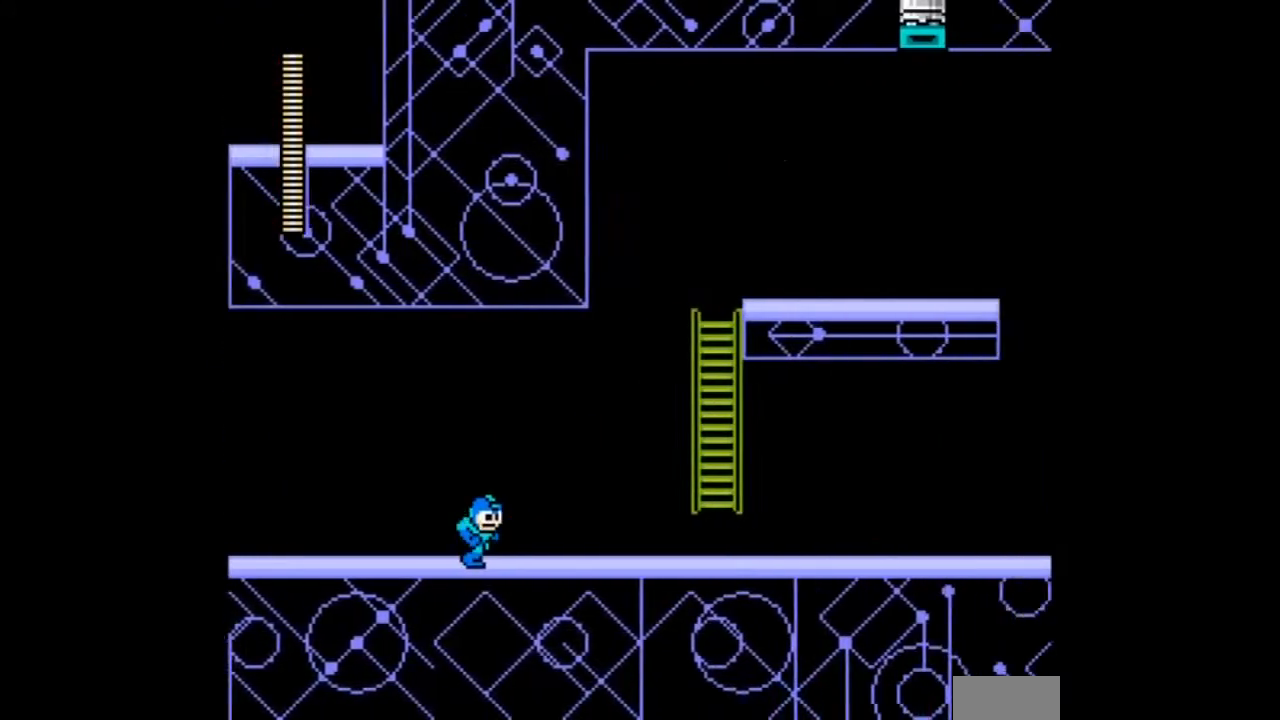
Gameplay with a controller; each line is a JSON object with the inputs held at the frame after it. "events" lists button and stick changes between this image and that frame as [ms after this image, input, new state], when the widget could be followed in between. Not read: DPAD_UP L3 R3 START.
{"buttons": ["B", "DPAD_DOWN", "DPAD_RIGHT"]}
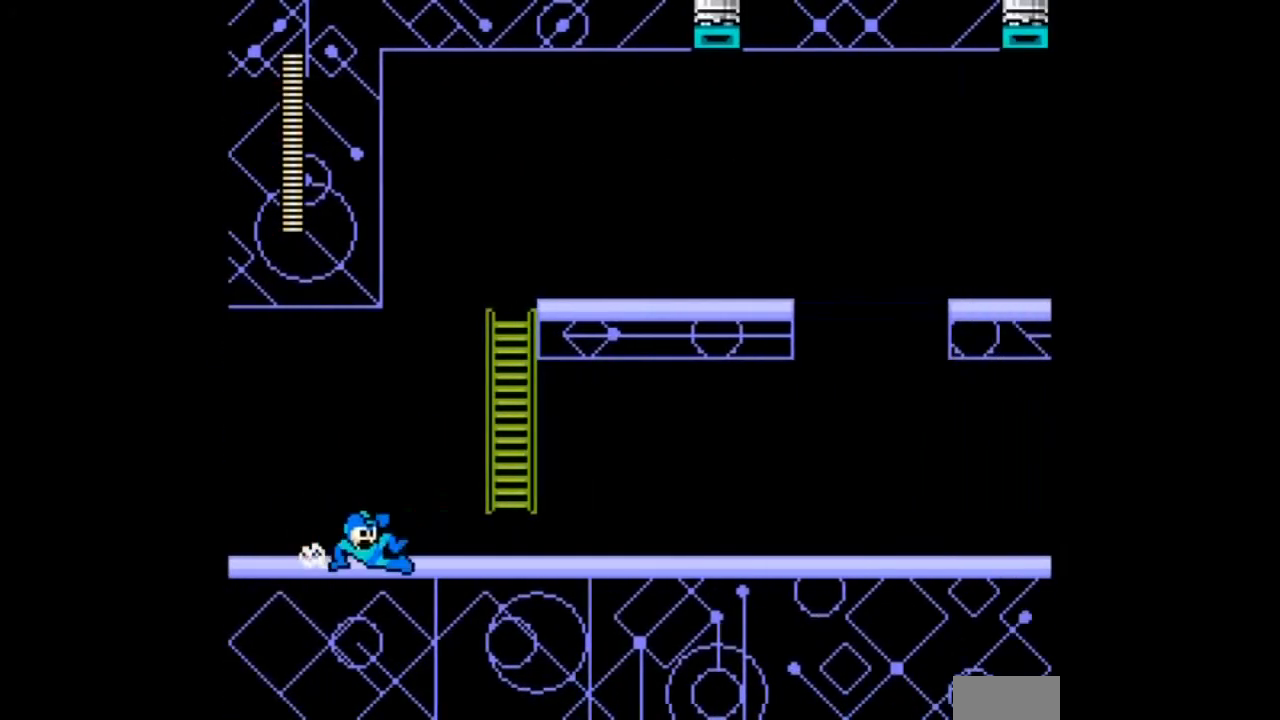
{"buttons": ["B", "DPAD_RIGHT"], "events": [[167, "DPAD_DOWN", "up"]]}
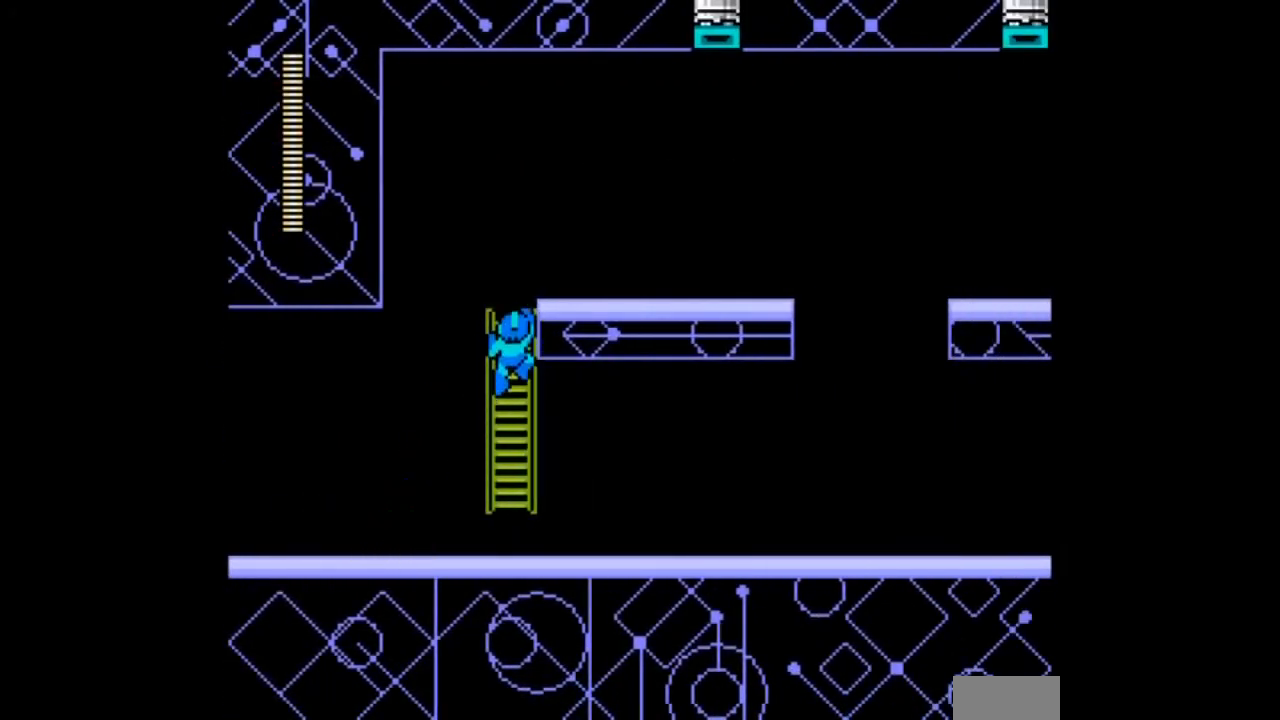
{"buttons": ["DPAD_RIGHT"], "events": [[133, "B", "up"]]}
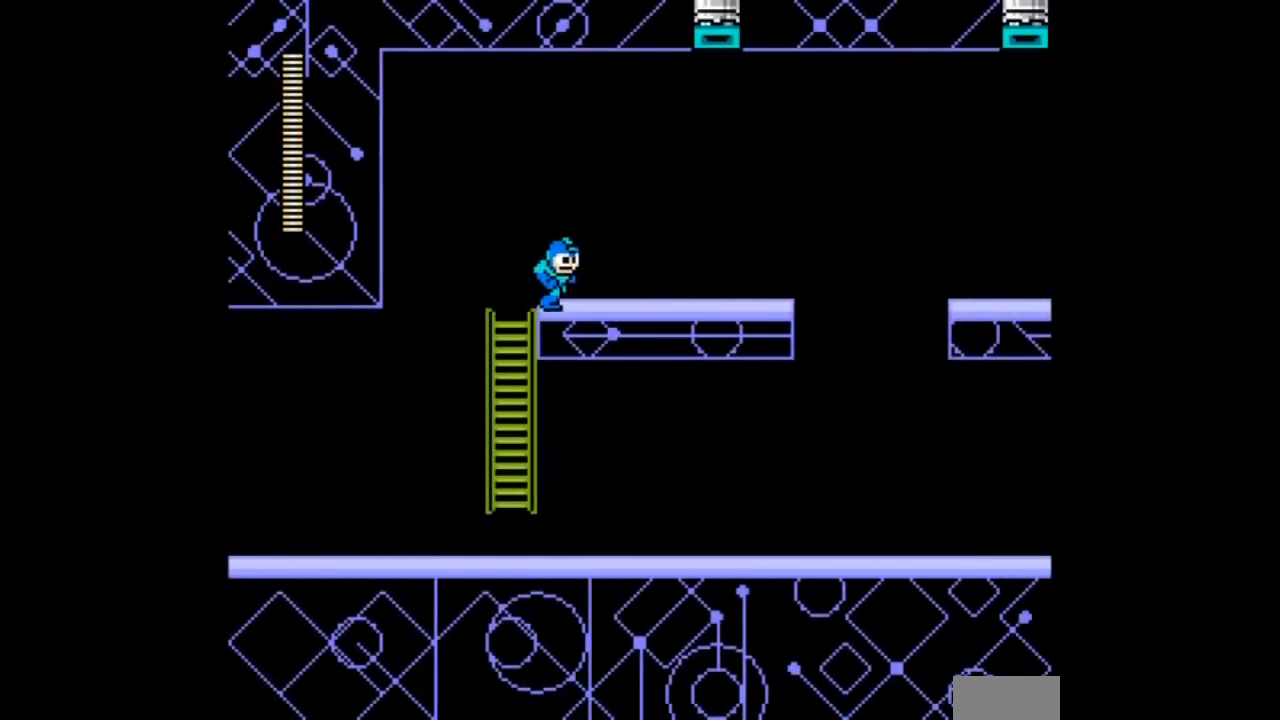
{"buttons": ["DPAD_RIGHT"]}
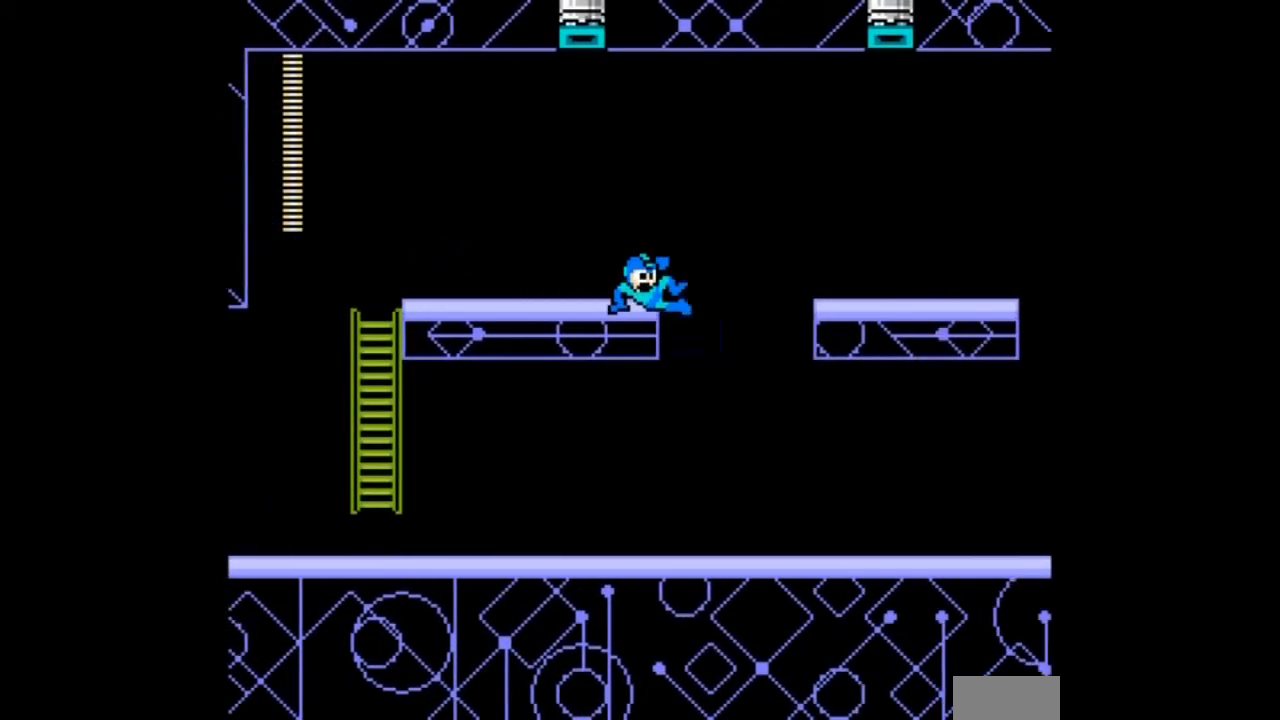
{"buttons": ["B", "DPAD_DOWN", "DPAD_RIGHT"], "events": [[33, "B", "down"], [500, "DPAD_DOWN", "down"]]}
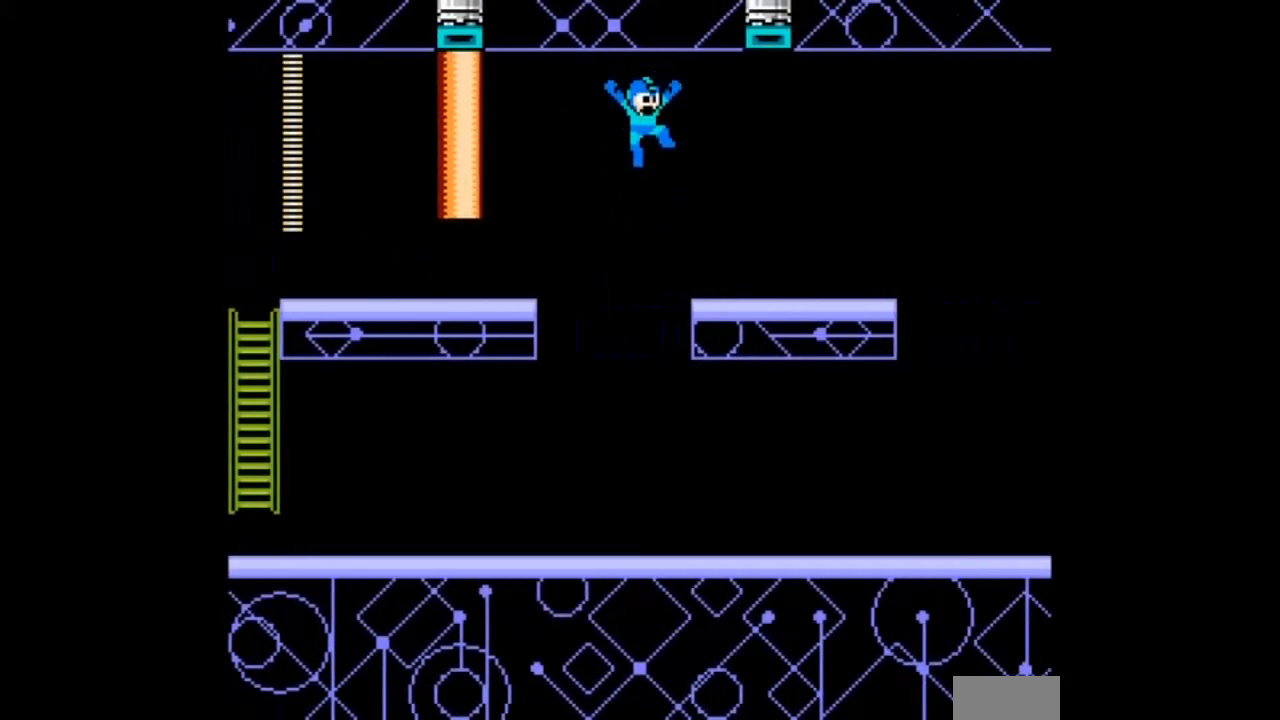
{"buttons": ["B", "DPAD_DOWN", "DPAD_RIGHT"], "events": [[34, "B", "up"], [301, "B", "down"]]}
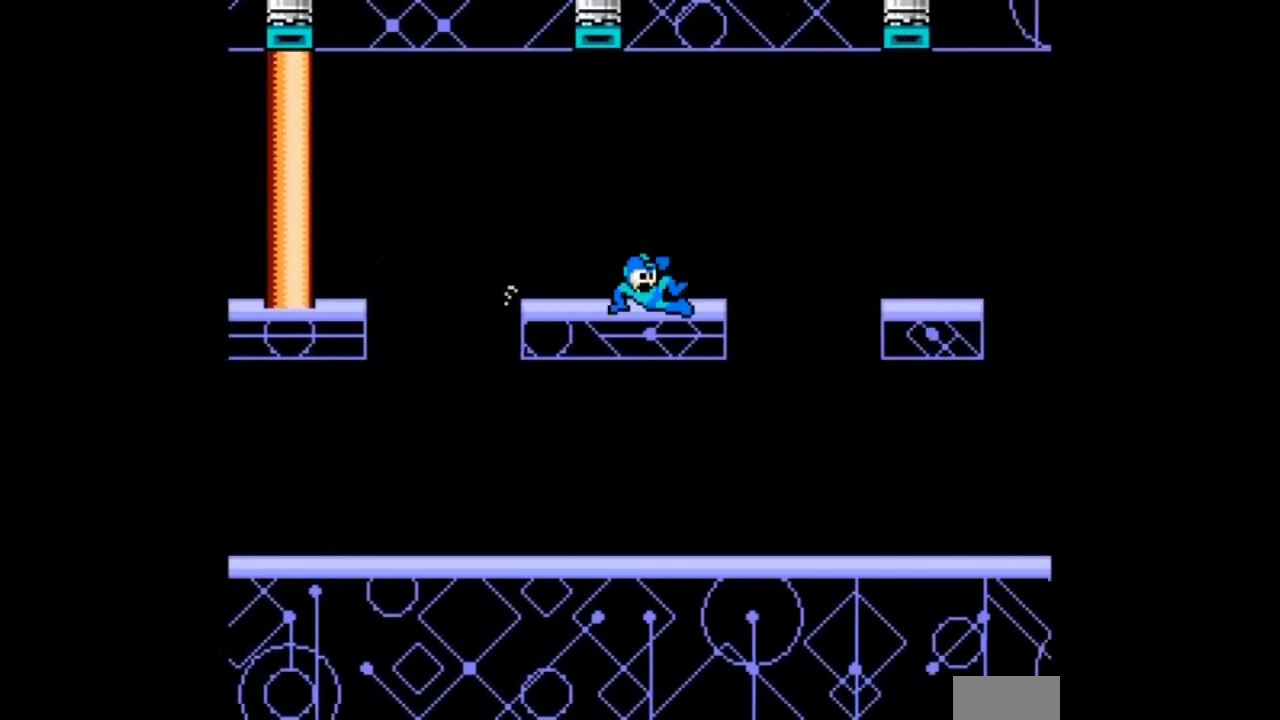
{"buttons": ["DPAD_RIGHT"], "events": [[67, "B", "up"], [67, "DPAD_DOWN", "up"], [200, "B", "down"], [500, "B", "up"]]}
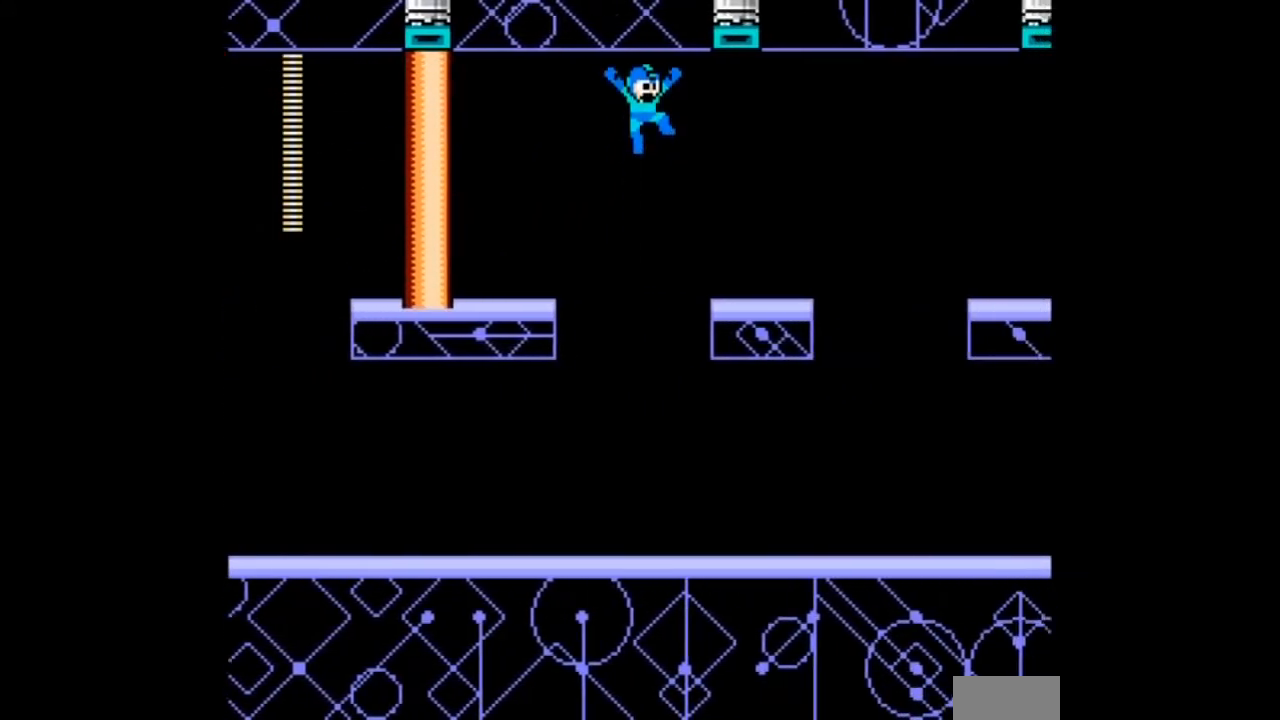
{"buttons": ["DPAD_DOWN", "DPAD_RIGHT"], "events": [[34, "DPAD_DOWN", "down"], [367, "B", "down"], [501, "B", "up"]]}
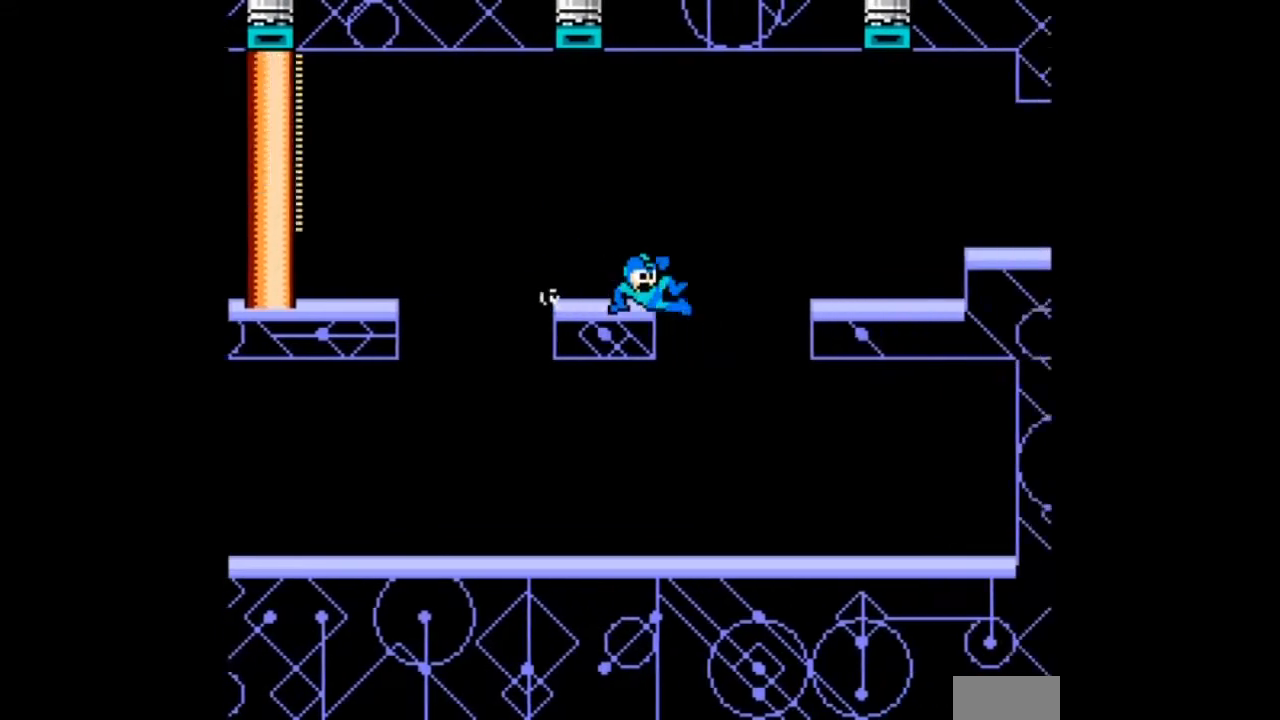
{"buttons": ["DPAD_DOWN", "DPAD_RIGHT"], "events": [[33, "B", "down"], [33, "DPAD_DOWN", "up"], [334, "B", "up"], [400, "DPAD_DOWN", "down"]]}
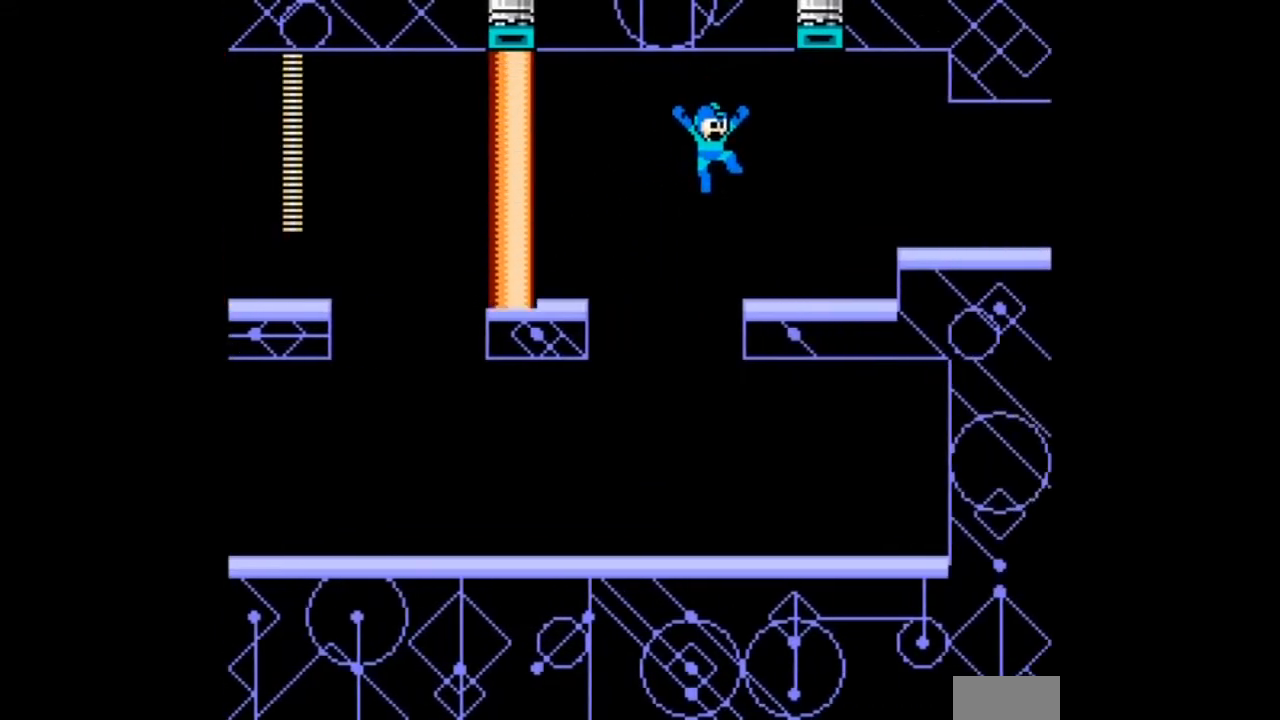
{"buttons": ["DPAD_RIGHT"], "events": [[201, "B", "down"], [367, "B", "up"], [467, "DPAD_DOWN", "up"]]}